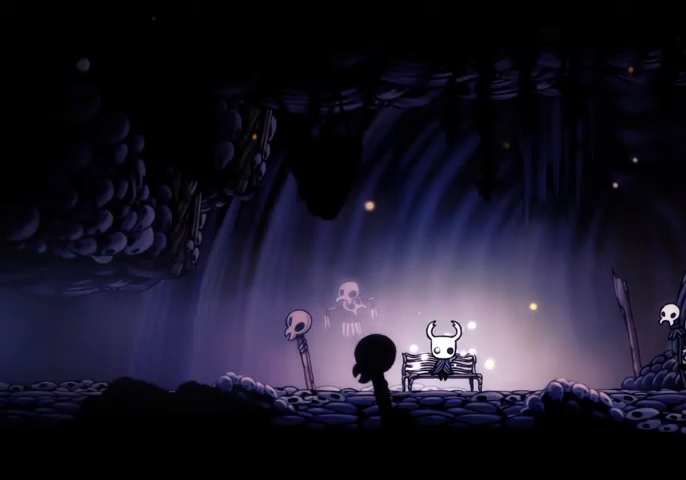
Gameplay with keyboard; each line is a JSON object with the keys held at the frame after it. "events" lists presses ("down") and releases ("up") of "cast", "dash", "dnail", "down", "escape", "focus", "inv", "jump", "left", "nail", "right", "sdsh" and "up" between this image and that frame as [ms after this image, input, new state], when the widget could be followed in between. No other keys are recorded. Mouse input is not recorded. Key names are as the overlay labels them; some are game actions (e.g. jump) rather than physical keys.
{"keys": [], "events": [[167, "left", "down"], [233, "left", "up"], [333, "left", "down"], [367, "left", "up"], [433, "left", "down"], [500, "left", "up"]]}
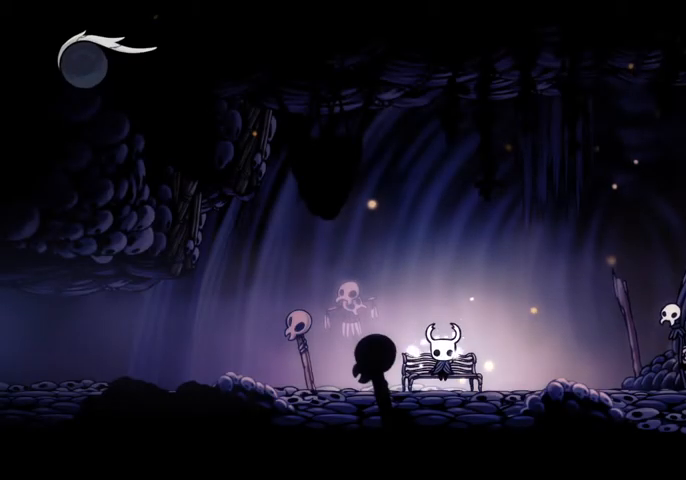
{"keys": ["left"], "events": [[67, "left", "down"], [167, "left", "up"], [200, "left", "down"], [233, "left", "up"], [333, "left", "down"], [400, "left", "up"], [467, "left", "down"]]}
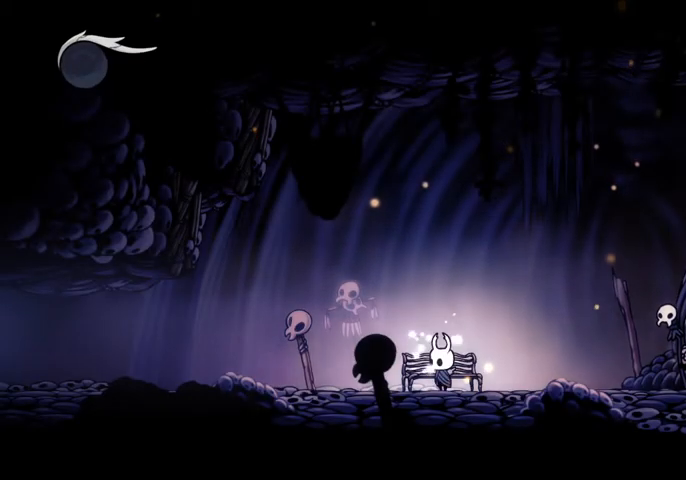
{"keys": ["left"], "events": [[33, "left", "up"], [133, "left", "down"], [200, "left", "up"], [267, "left", "down"], [300, "left", "up"], [400, "left", "down"]]}
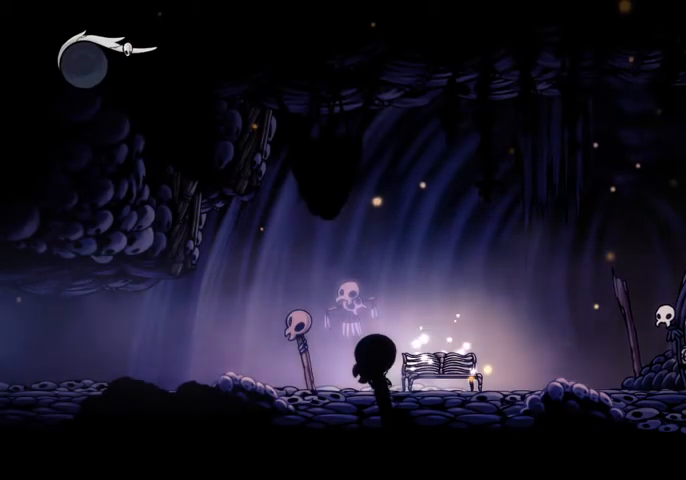
{"keys": ["left"], "events": [[133, "dash", "down"], [233, "dash", "up"]]}
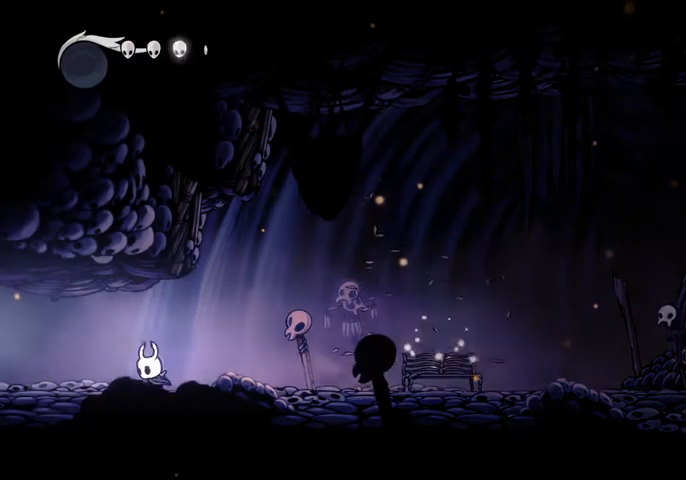
{"keys": ["left"], "events": [[200, "dash", "down"], [333, "dash", "up"]]}
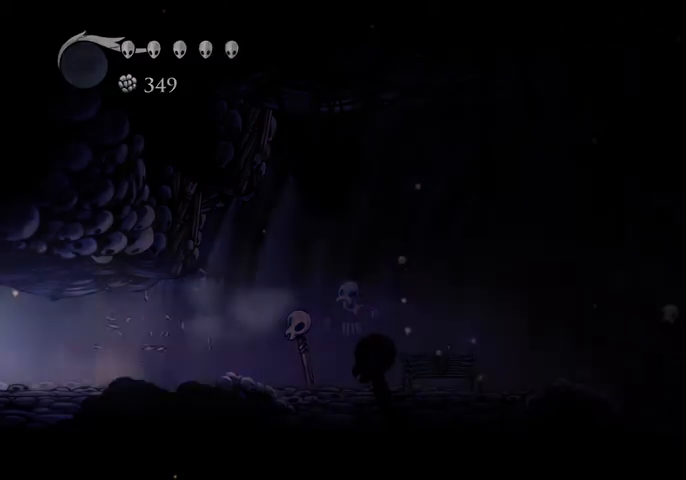
{"keys": ["left"], "events": []}
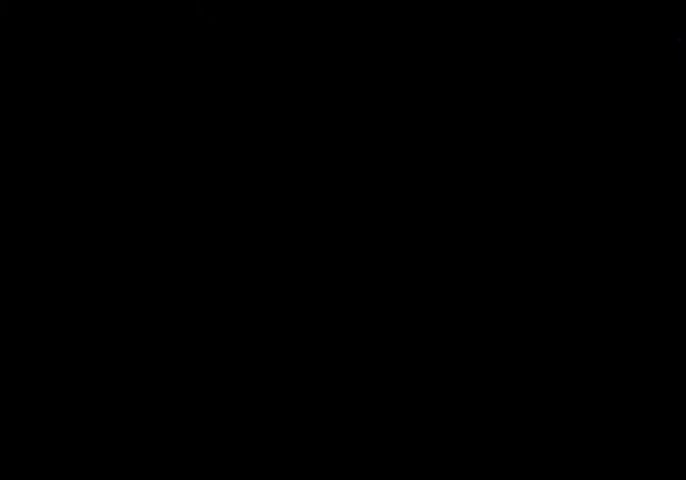
{"keys": ["left"], "events": []}
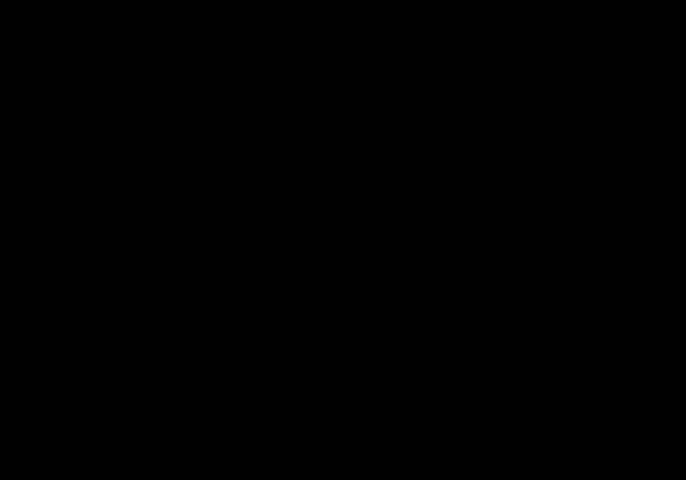
{"keys": ["left"], "events": []}
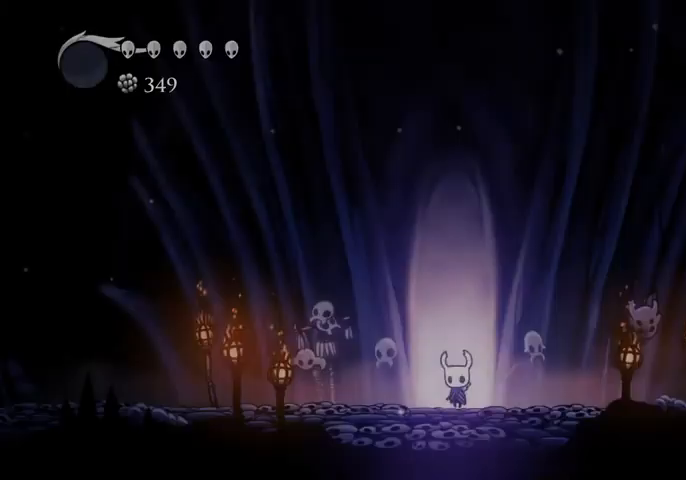
{"keys": ["left"], "events": [[267, "dash", "down"], [367, "dash", "up"]]}
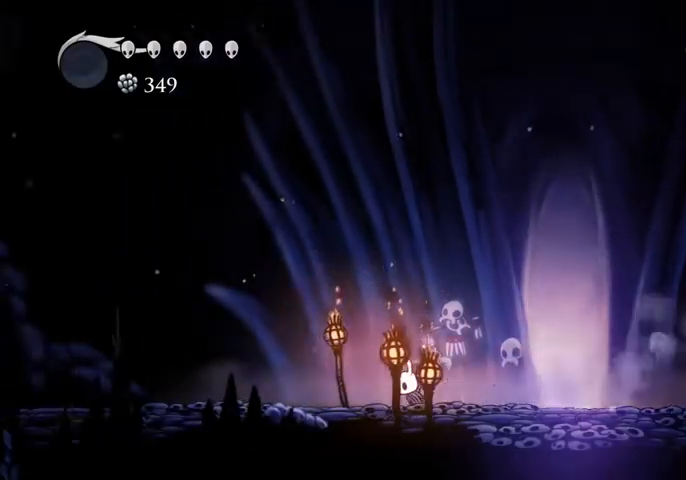
{"keys": ["left"], "events": [[333, "dash", "down"], [400, "dash", "up"]]}
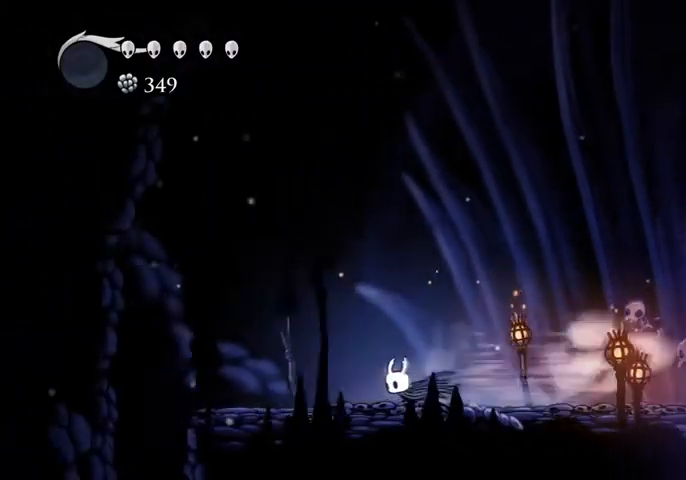
{"keys": ["left"], "events": [[433, "dash", "down"], [467, "dash", "up"]]}
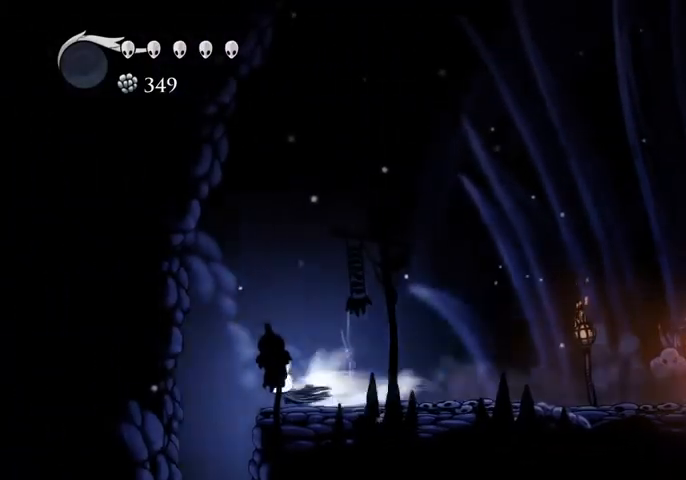
{"keys": [], "events": [[67, "left", "up"], [200, "right", "down"], [367, "right", "up"]]}
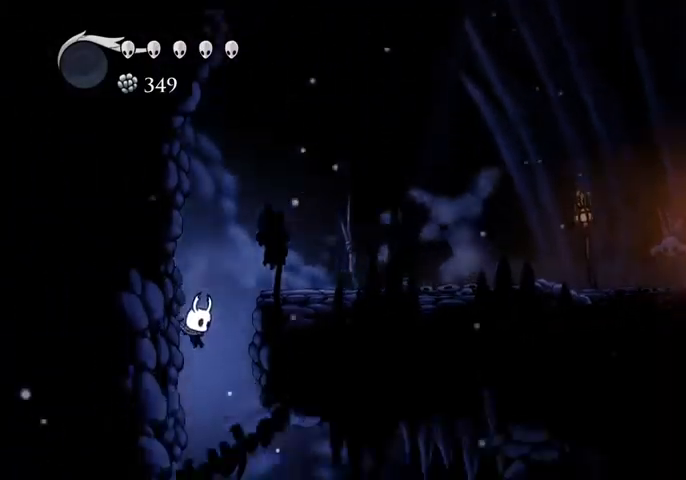
{"keys": ["right"], "events": [[467, "right", "down"]]}
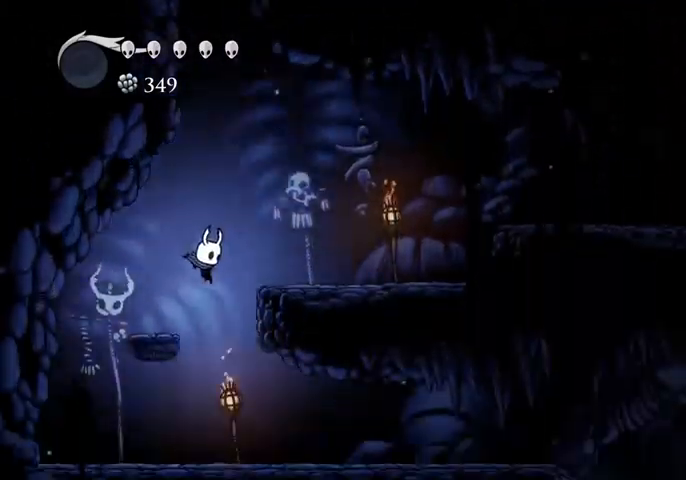
{"keys": ["right"], "events": [[67, "right", "up"], [100, "right", "down"], [233, "dash", "down"], [333, "dash", "up"]]}
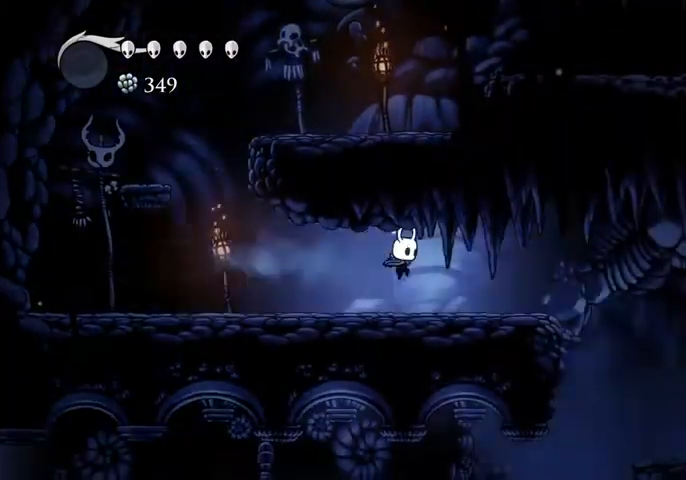
{"keys": ["right"], "events": [[300, "jump", "down"], [400, "jump", "up"]]}
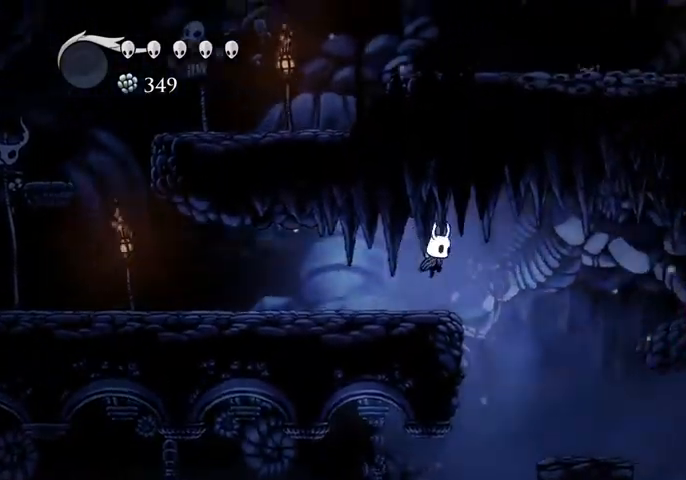
{"keys": ["dash", "left"], "events": [[267, "right", "up"], [333, "left", "down"], [467, "dash", "down"]]}
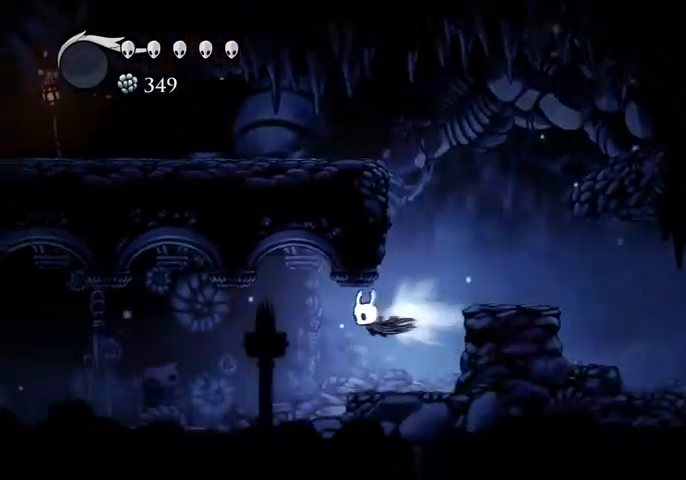
{"keys": ["left"], "events": [[67, "dash", "up"]]}
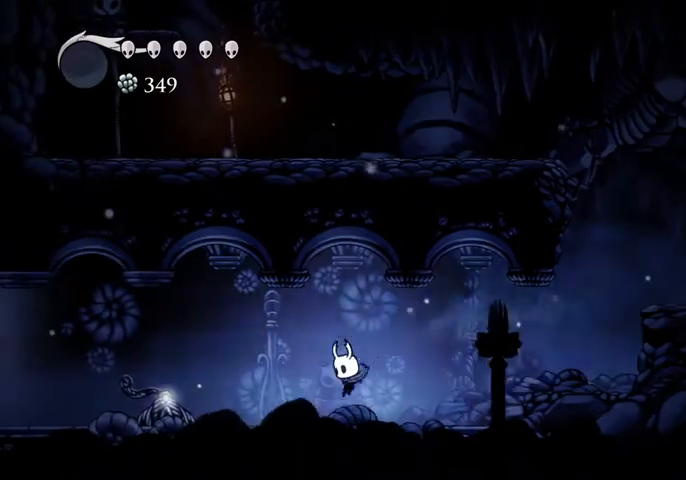
{"keys": ["left"], "events": [[67, "dash", "down"], [200, "dash", "up"]]}
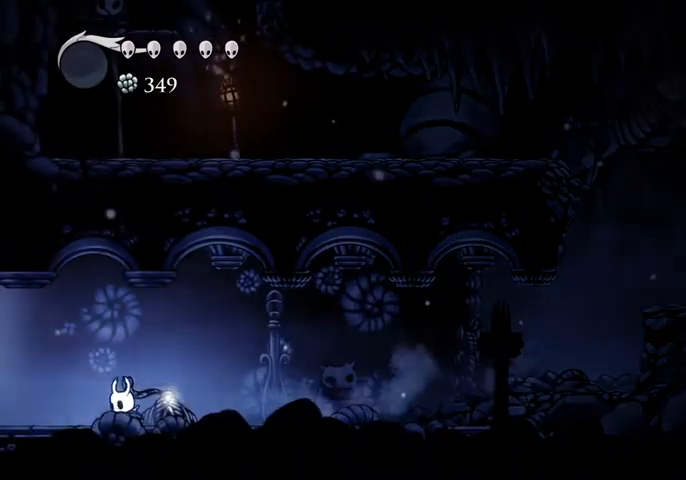
{"keys": ["left"], "events": [[167, "dash", "down"], [367, "dash", "up"]]}
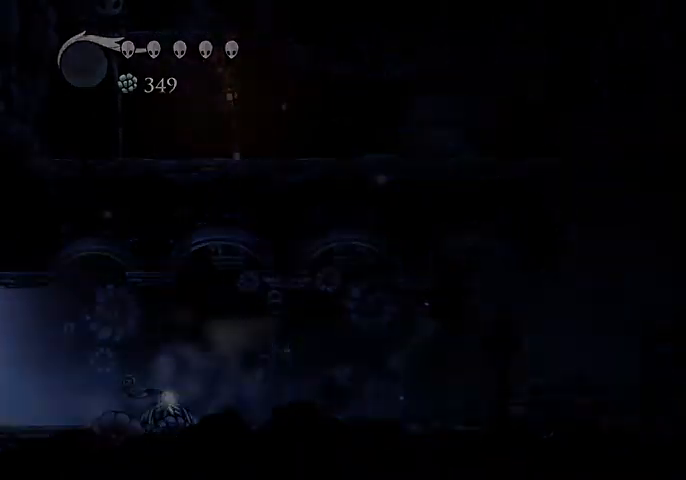
{"keys": ["left"], "events": []}
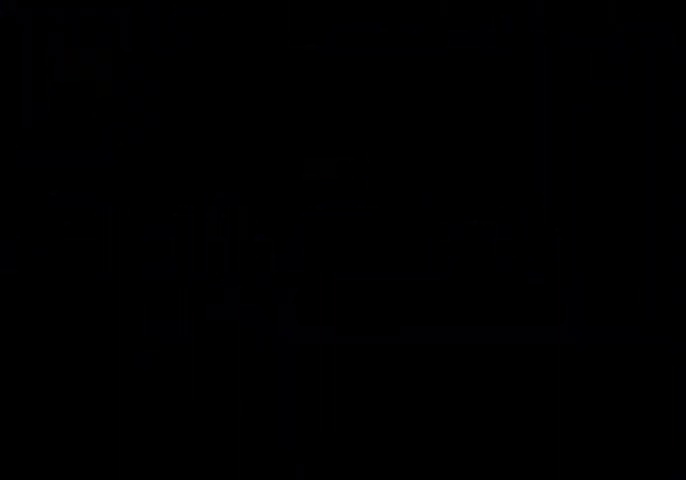
{"keys": ["left"], "events": []}
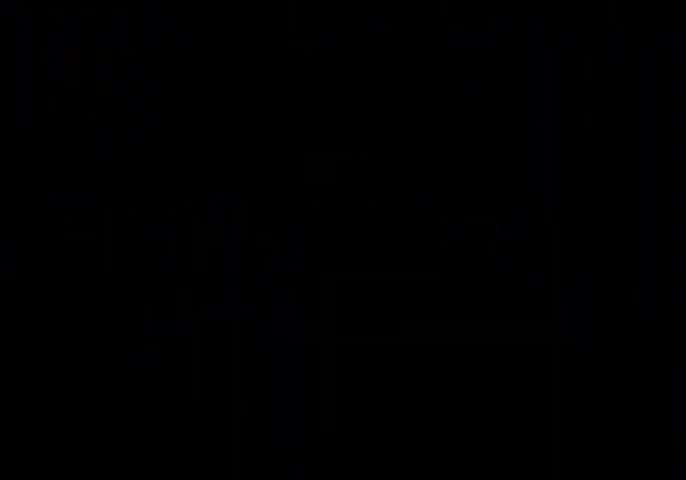
{"keys": ["left"], "events": []}
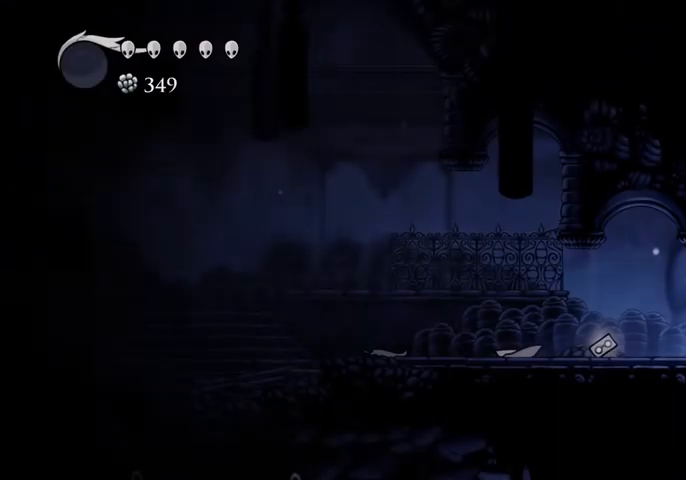
{"keys": ["left"], "events": [[167, "dash", "down"], [233, "dash", "up"]]}
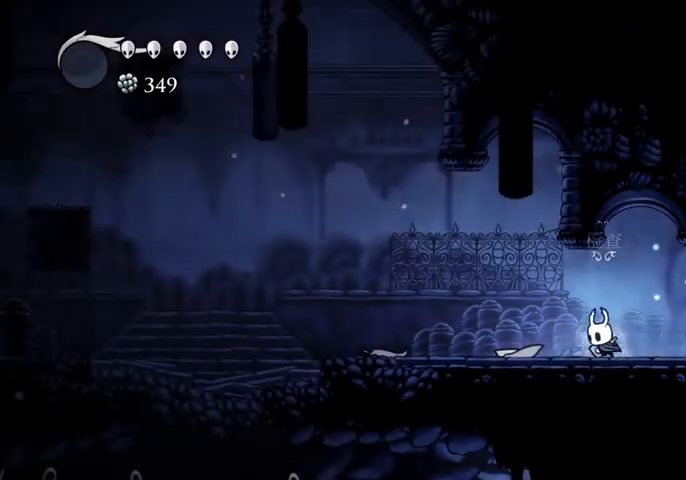
{"keys": ["left"], "events": [[267, "dash", "down"], [367, "dash", "up"]]}
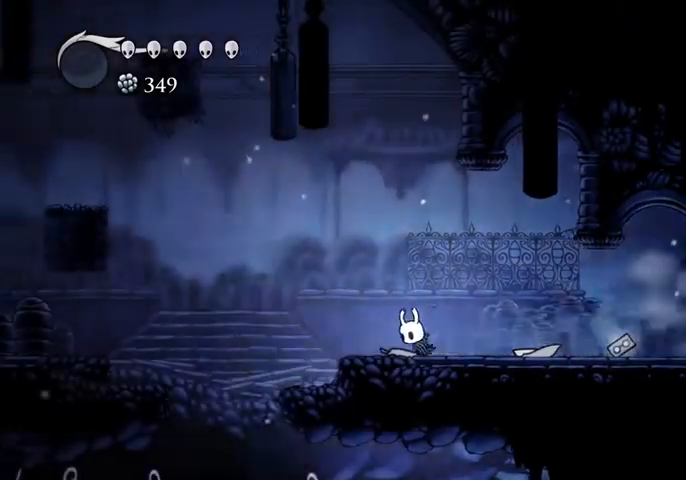
{"keys": ["left"], "events": []}
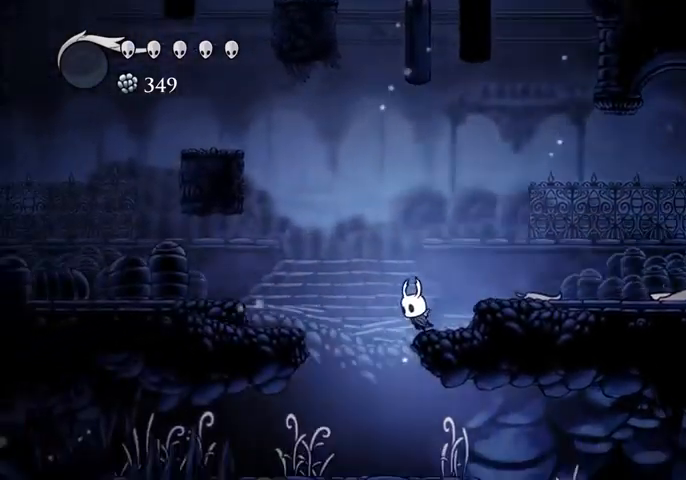
{"keys": ["right"], "events": [[100, "left", "up"], [133, "right", "down"]]}
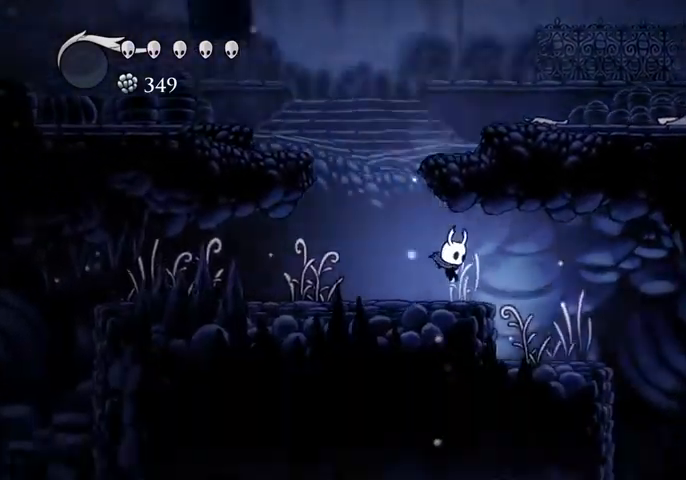
{"keys": ["right"], "events": [[67, "dash", "down"], [167, "dash", "up"]]}